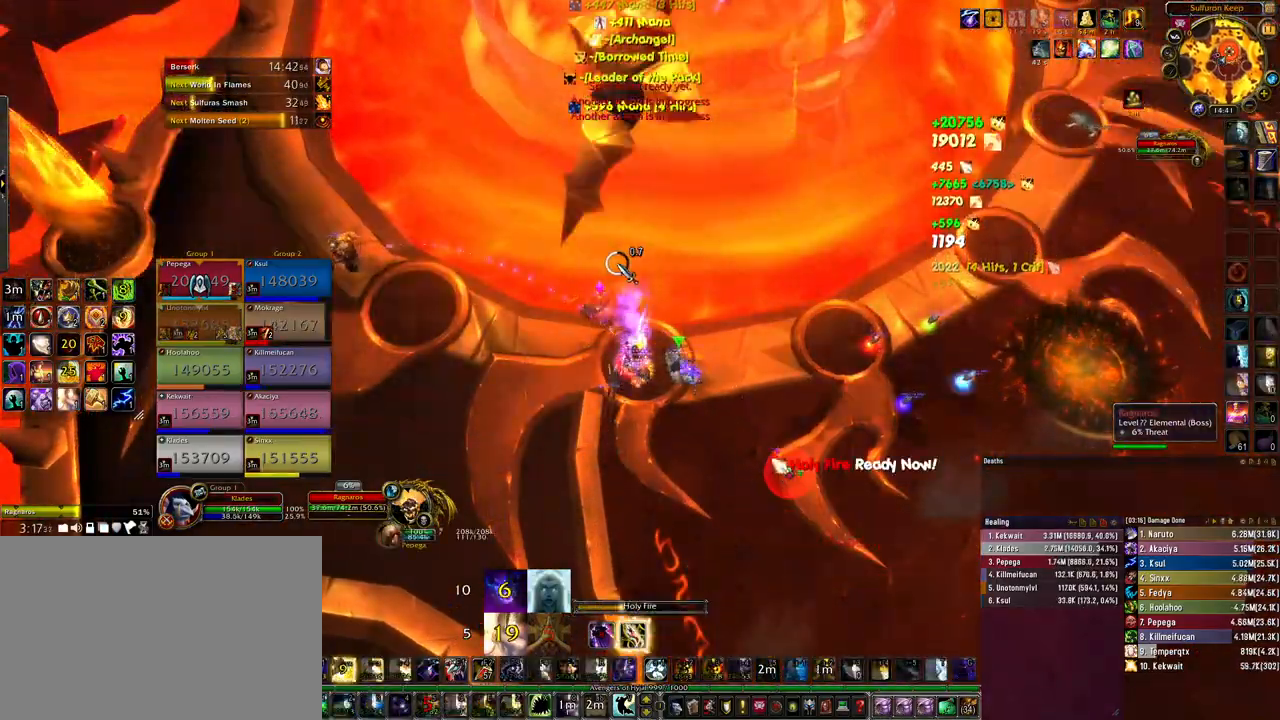
Gameplay with keyboard and mouse; each line is a JSON object with the keys and mouse buttons held at the frame after it. "events" lists presses ("down") and releases ("up") of "1", "2", "3", "4", "5", "a", "alt", "b", "c", "ctrl", "d", "e", "f", "g", "q", "r", "s", "shift", "space", "t", "tab", "tilde", "v", "w", "x", "z", "mouse_left", "mouse_wheel", "mouse_right", "mouse_mb4" and "mouse_mb5" between this image and that frame as [ms after this image, input, new state], when the widget could be followed in between. "mouse_left", "mouse_wheel", "mouse_right", "mouse_mb4", "mouse_mb5" = the "left", "wheel", "right", "mb4", "mb5" buttons of the "mouse" list. No other keys are recorded. "wheel" means that the mouse wheel is clicked or scrolled. Mouse movement is not recorded.
{"keys": ["ctrl"], "mouse": [], "events": [[100, "4", "up"], [200, "4", "down"], [300, "4", "up"], [367, "4", "down"], [467, "4", "up"]]}
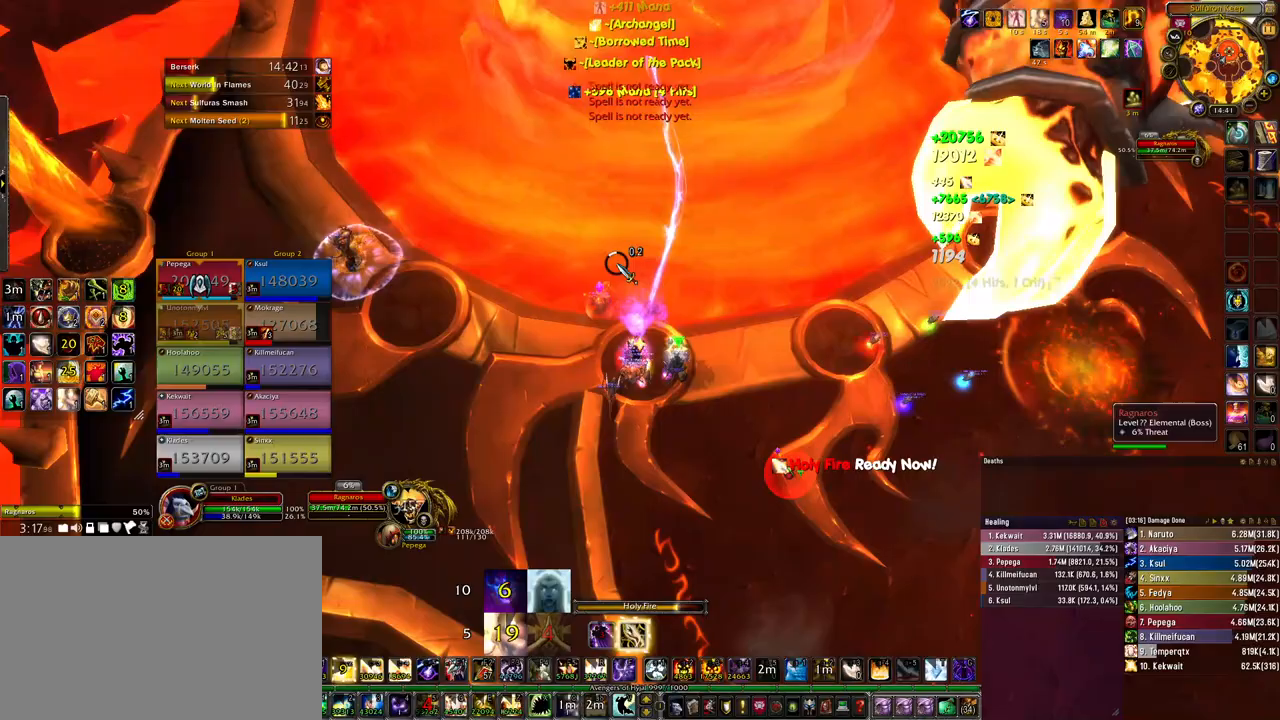
{"keys": ["ctrl"], "mouse": [], "events": [[67, "4", "down"], [133, "4", "up"], [233, "4", "down"], [300, "4", "up"], [400, "4", "down"], [467, "4", "up"]]}
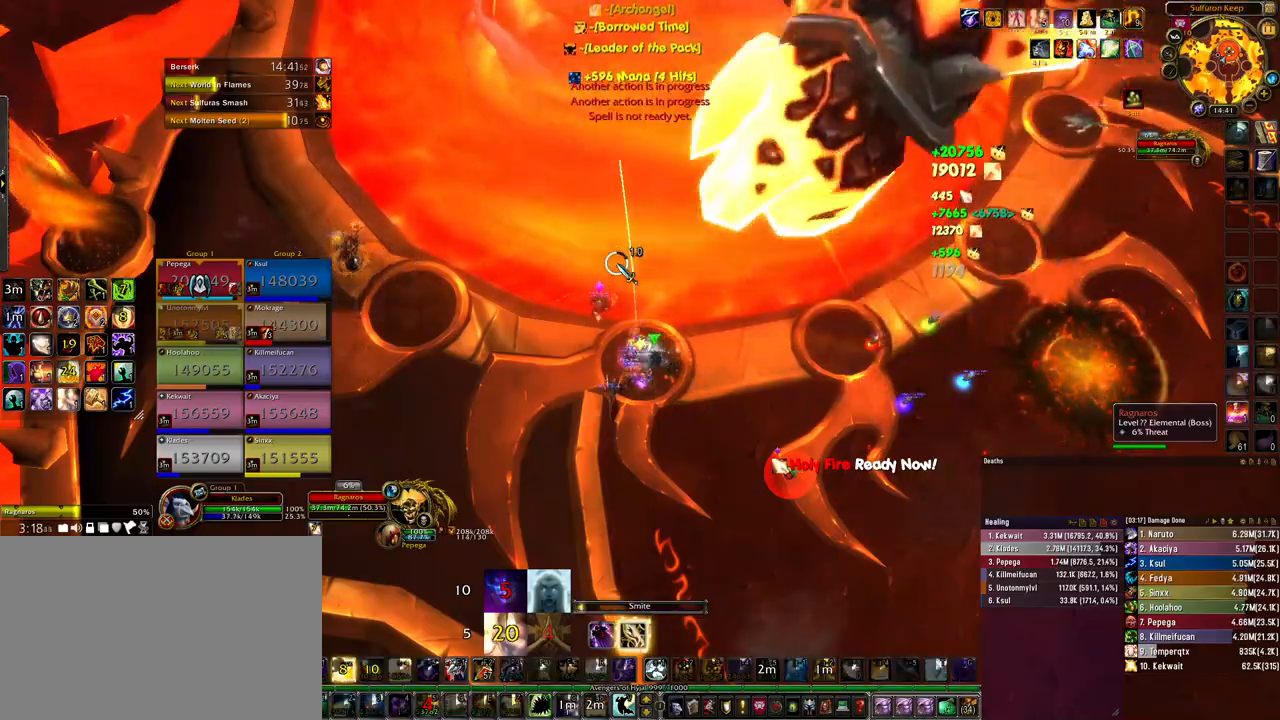
{"keys": ["ctrl"], "mouse": [], "events": [[67, "4", "down"], [167, "4", "up"], [300, "4", "down"], [333, "4", "up"]]}
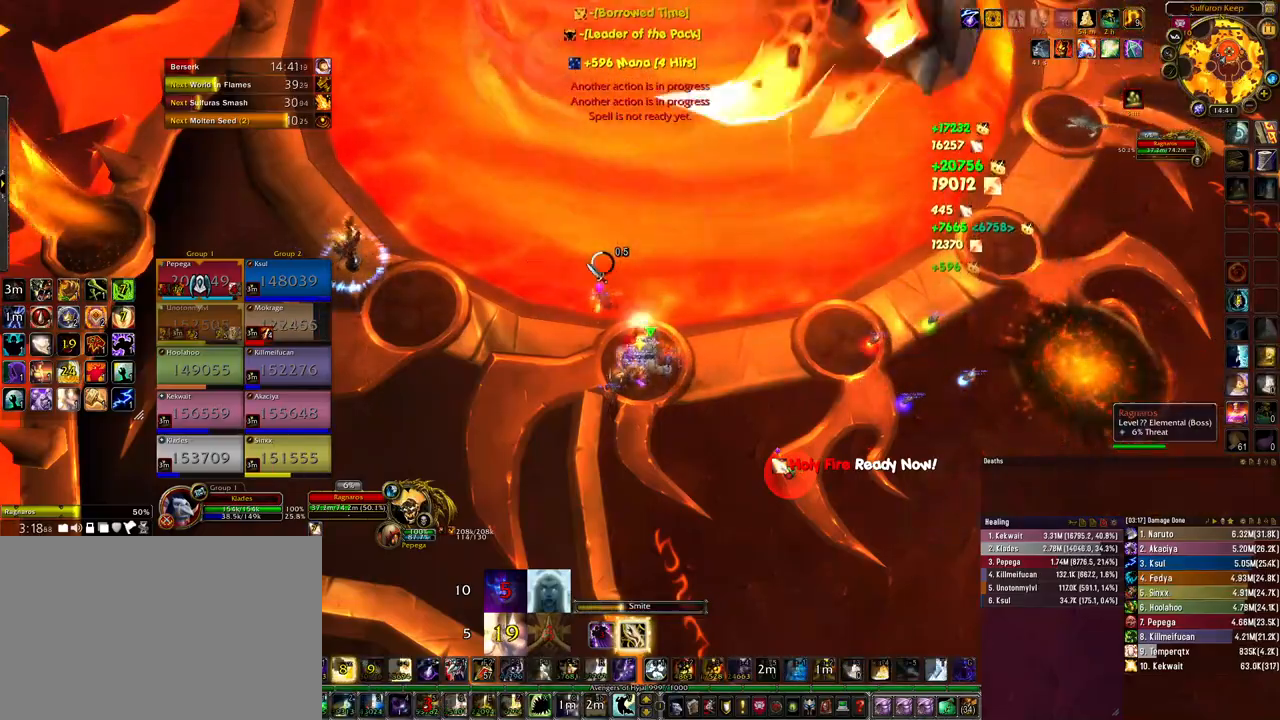
{"keys": ["ctrl"], "mouse": [], "events": []}
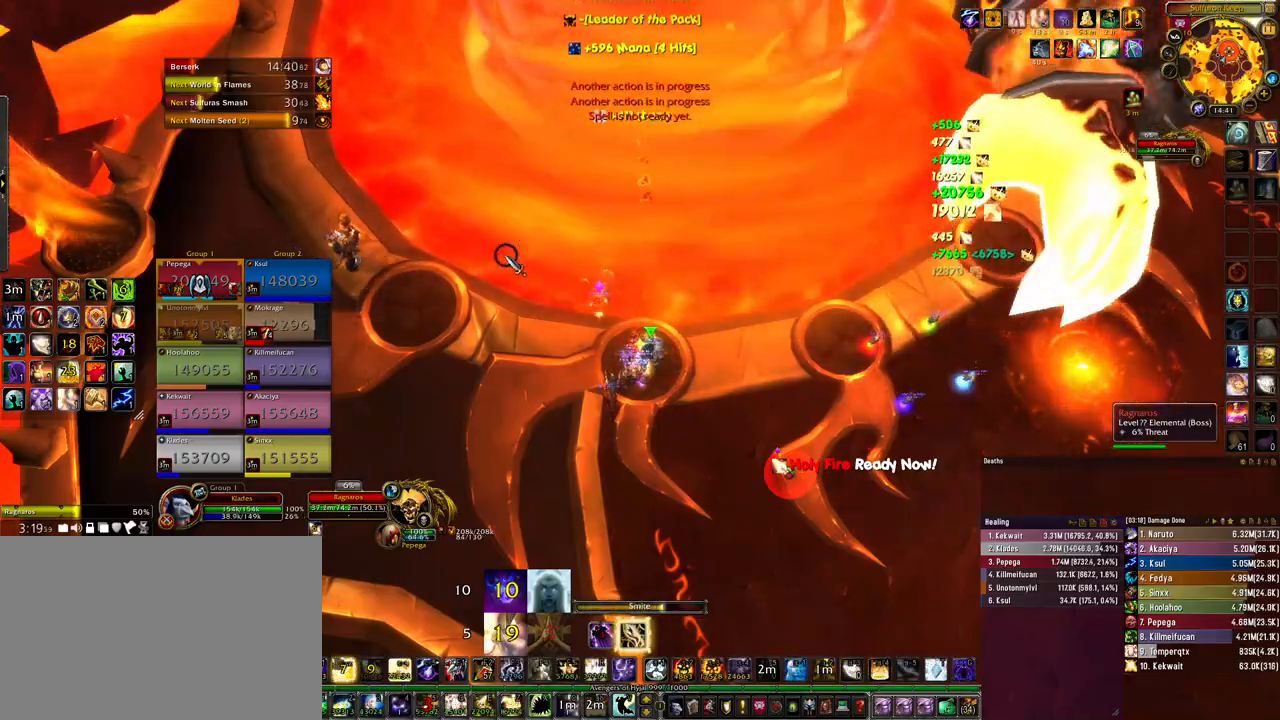
{"keys": ["ctrl"], "mouse": [], "events": [[400, "4", "down"], [500, "4", "up"]]}
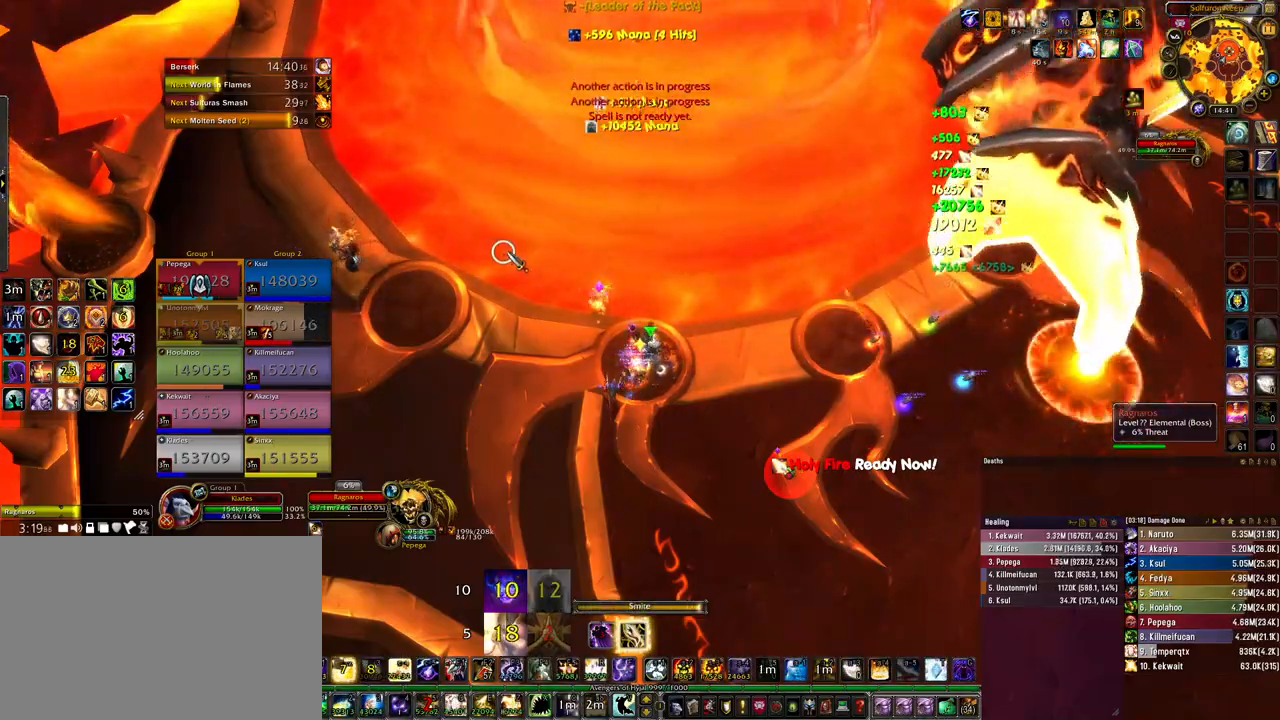
{"keys": ["ctrl"], "mouse": [], "events": [[67, "4", "down"], [167, "4", "up"], [267, "4", "down"], [333, "4", "up"], [433, "4", "down"], [500, "4", "up"]]}
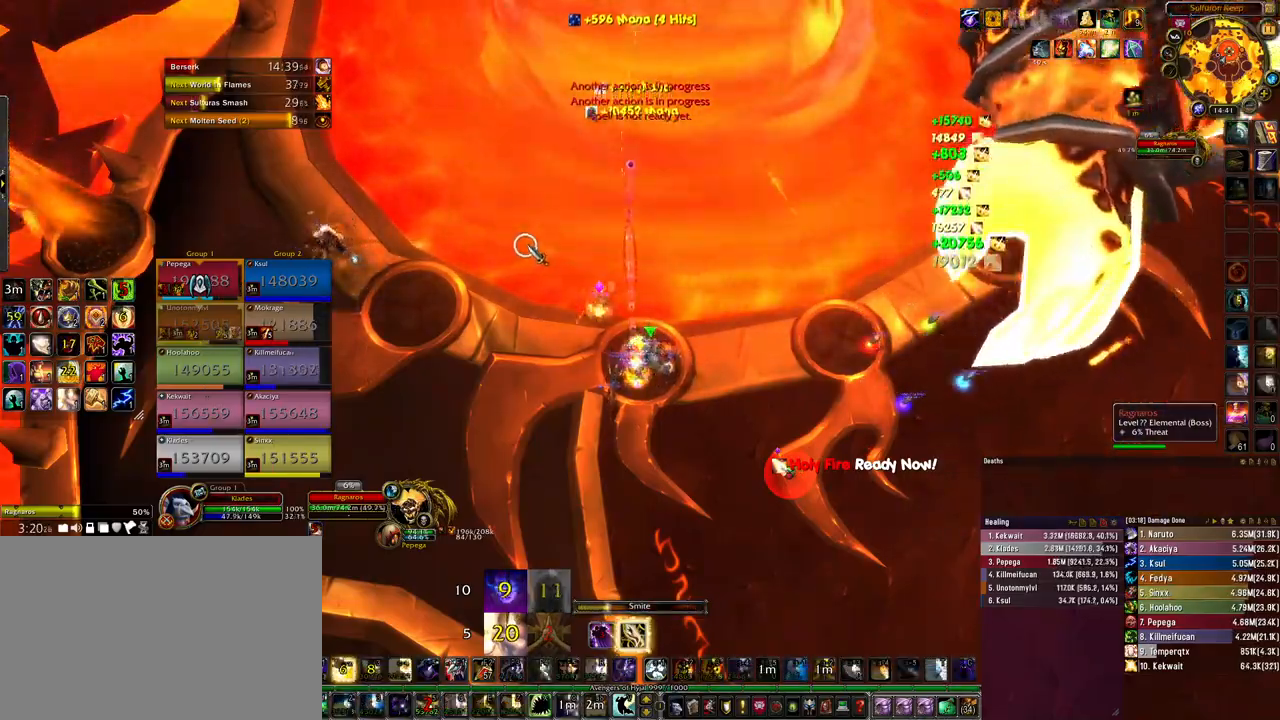
{"keys": ["ctrl"], "mouse": [], "events": [[167, "4", "down"], [200, "4", "up"]]}
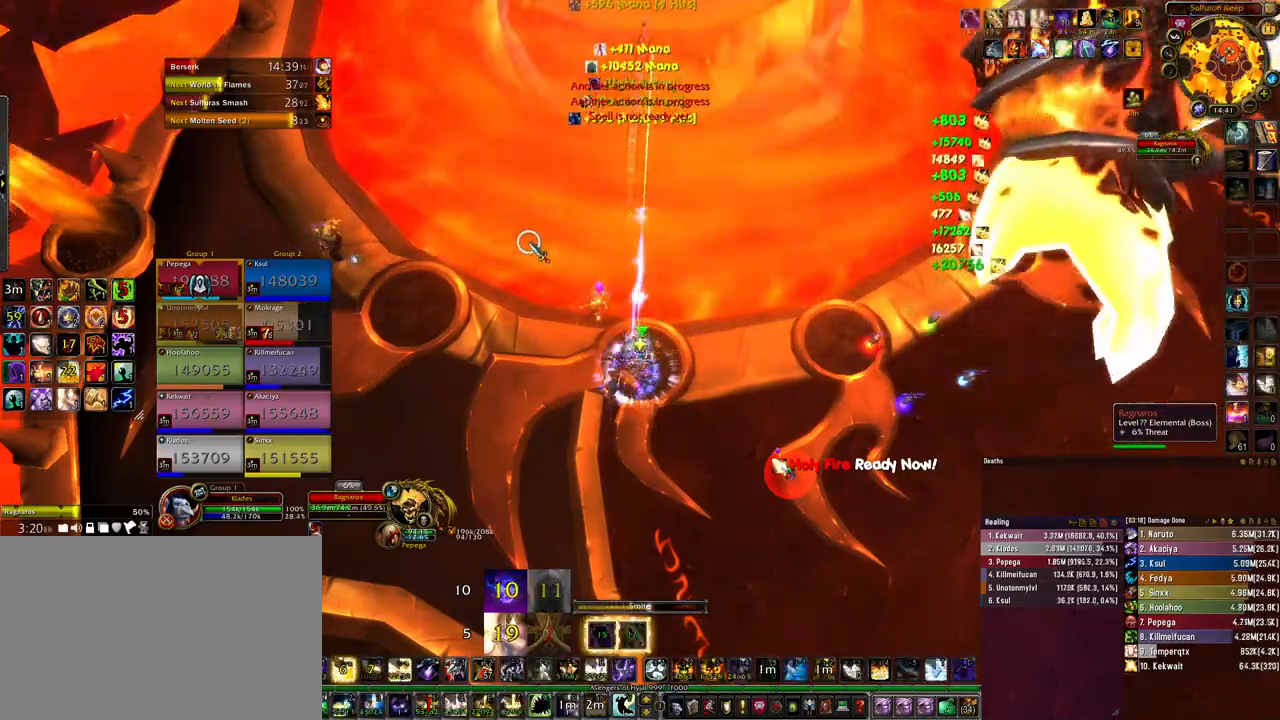
{"keys": ["4", "ctrl"], "mouse": [], "events": [[100, "4", "down"], [167, "4", "up"], [300, "4", "down"], [367, "4", "up"], [467, "4", "down"]]}
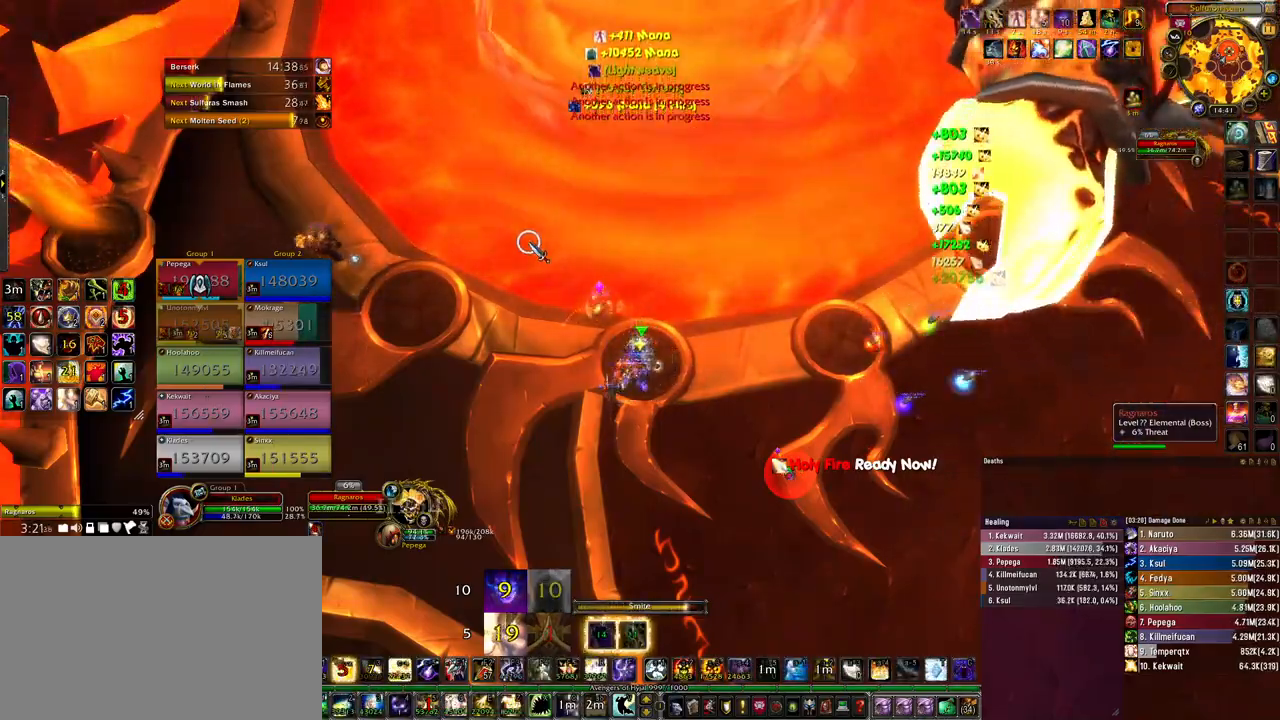
{"keys": ["4", "ctrl"], "mouse": [], "events": [[67, "4", "up"], [167, "4", "down"], [233, "4", "up"], [333, "4", "down"], [400, "4", "up"], [500, "4", "down"]]}
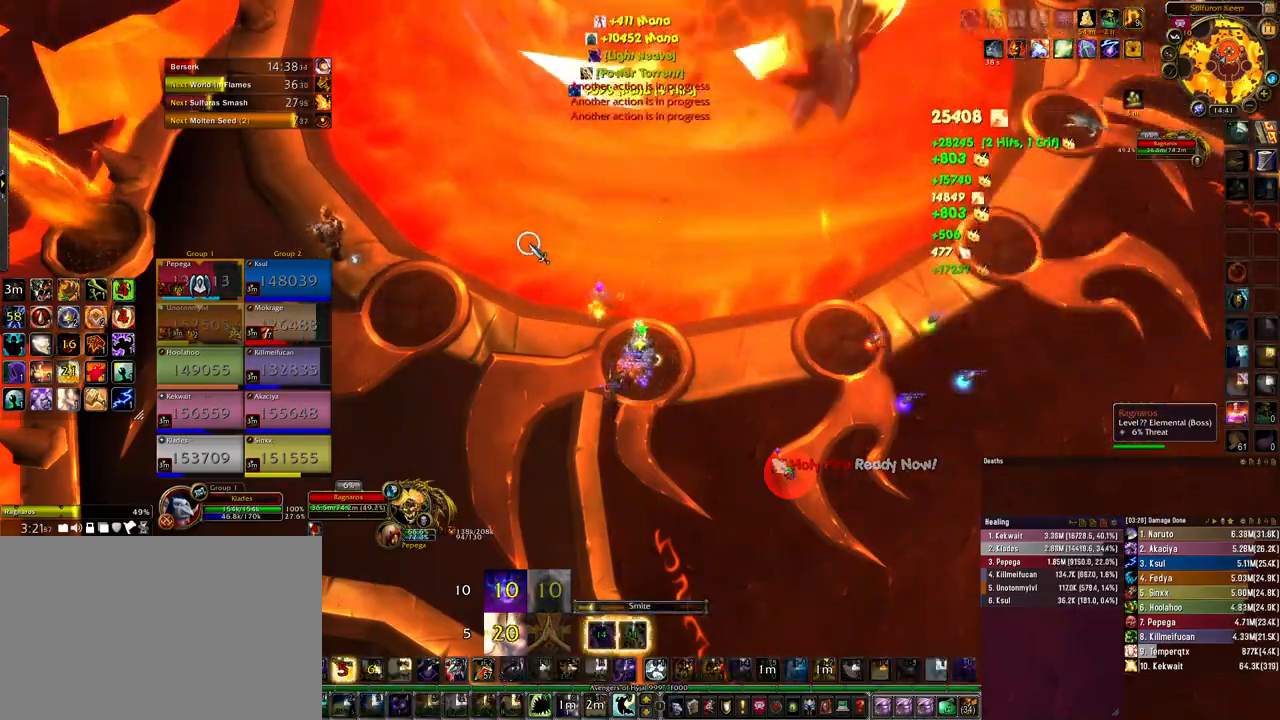
{"keys": ["ctrl"], "mouse": [], "events": [[100, "4", "up"], [200, "4", "down"], [267, "4", "up"], [400, "4", "down"], [467, "4", "up"]]}
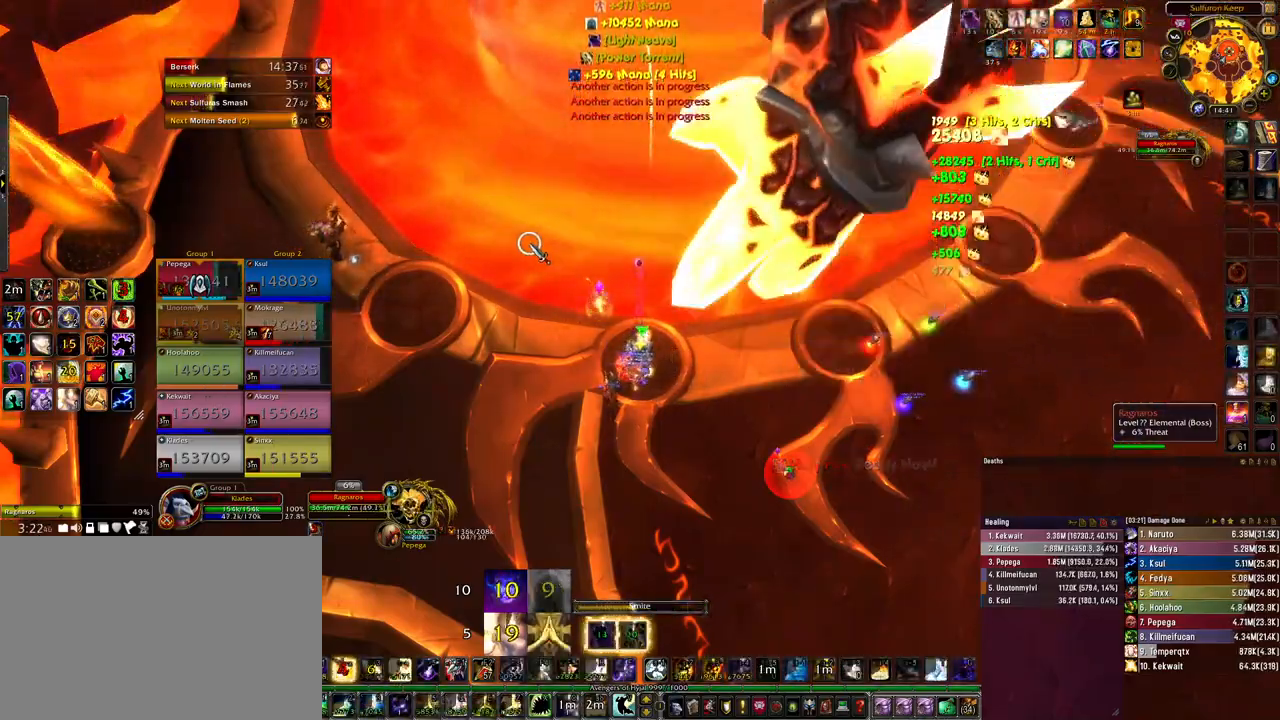
{"keys": [], "mouse": [], "events": [[400, "ctrl", "up"]]}
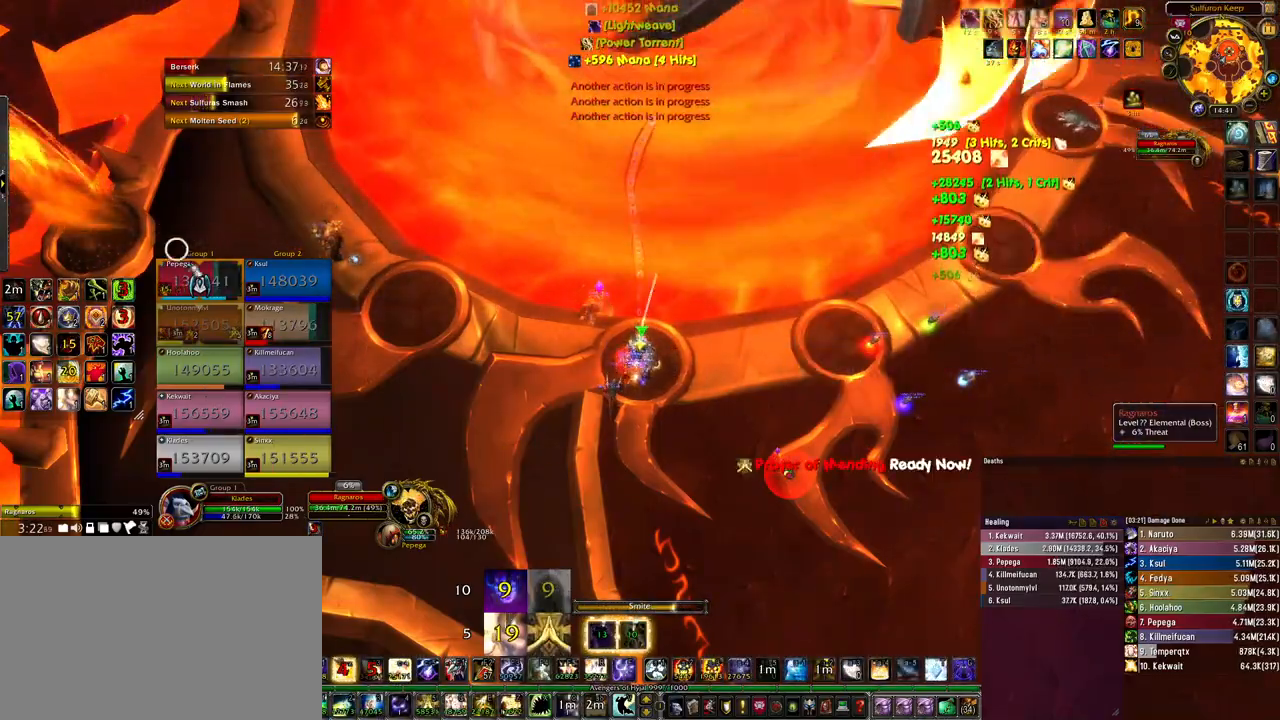
{"keys": [], "mouse": [], "events": [[233, "q", "down"], [300, "q", "up"], [400, "q", "down"], [467, "q", "up"]]}
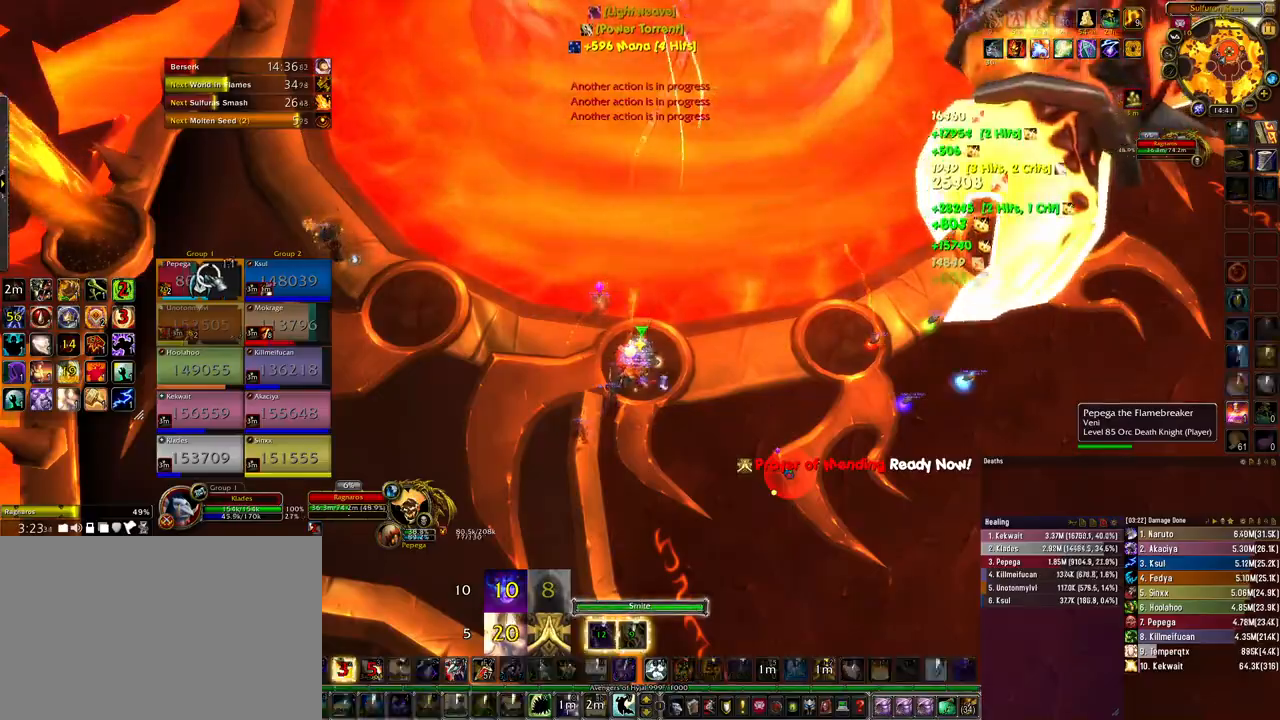
{"keys": [], "mouse": [], "events": [[33, "q", "down"], [133, "q", "up"], [200, "q", "down"], [300, "q", "up"], [367, "d", "down"], [500, "d", "up"]]}
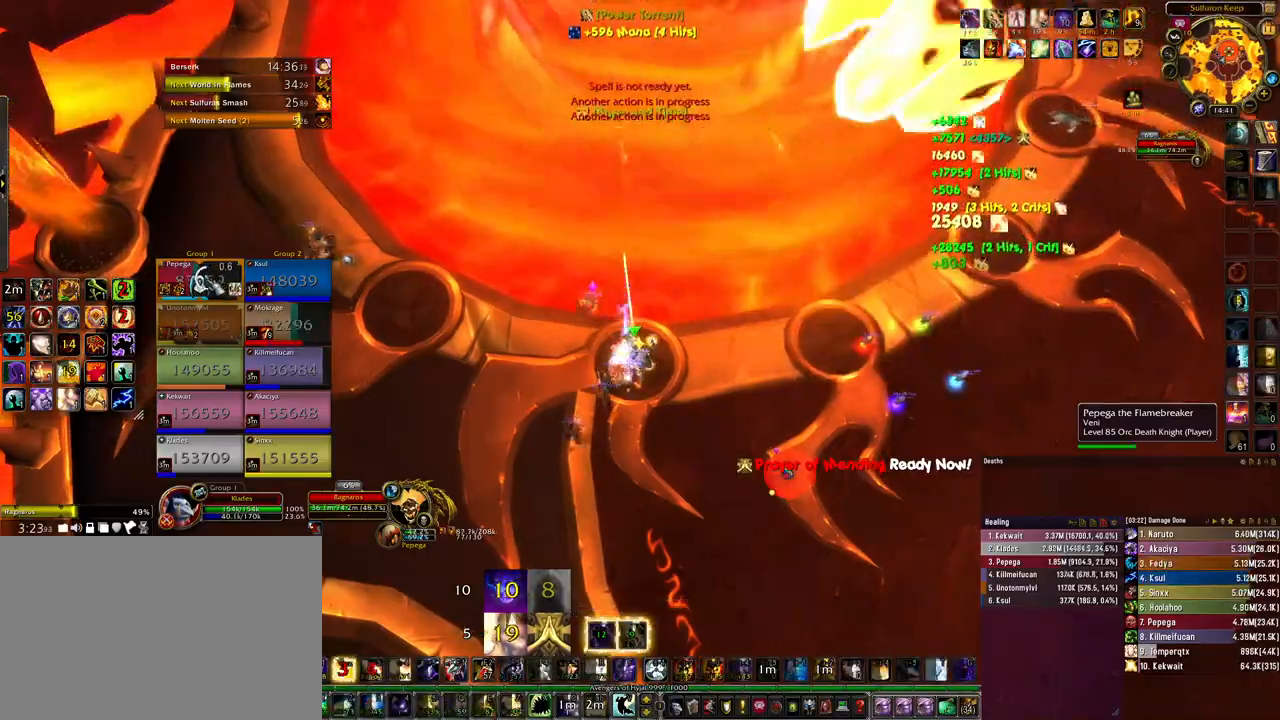
{"keys": ["2"], "mouse": [], "events": [[133, "2", "down"], [233, "2", "up"], [333, "2", "down"], [400, "2", "up"], [500, "2", "down"]]}
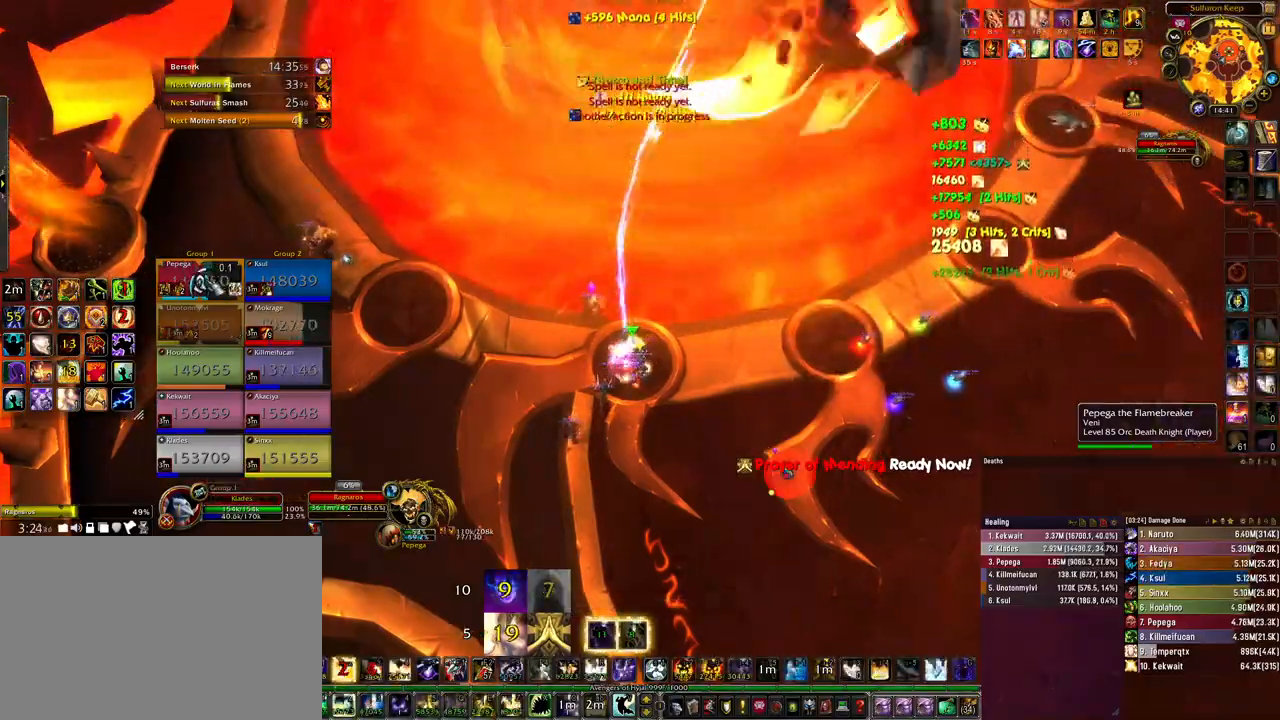
{"keys": ["2"], "mouse": [], "events": [[67, "2", "up"], [167, "2", "down"], [233, "2", "up"], [333, "2", "down"], [400, "2", "up"], [500, "2", "down"]]}
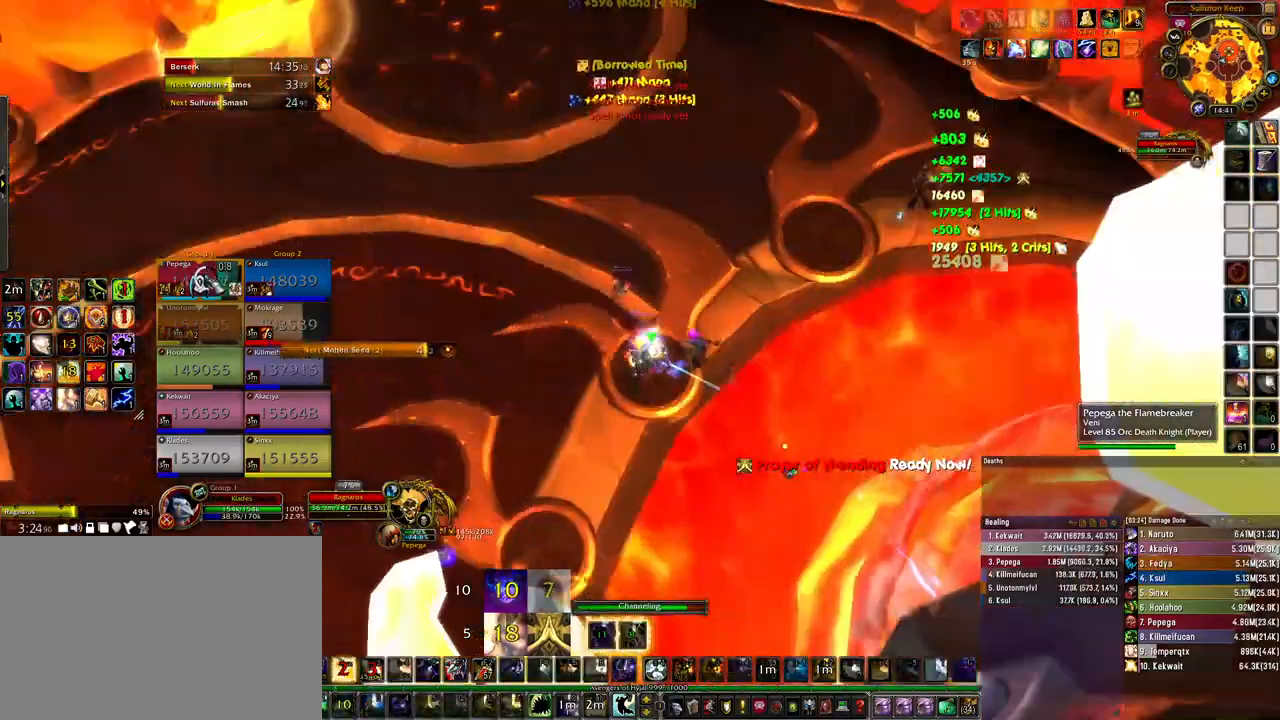
{"keys": [], "mouse": [], "events": [[67, "2", "up"]]}
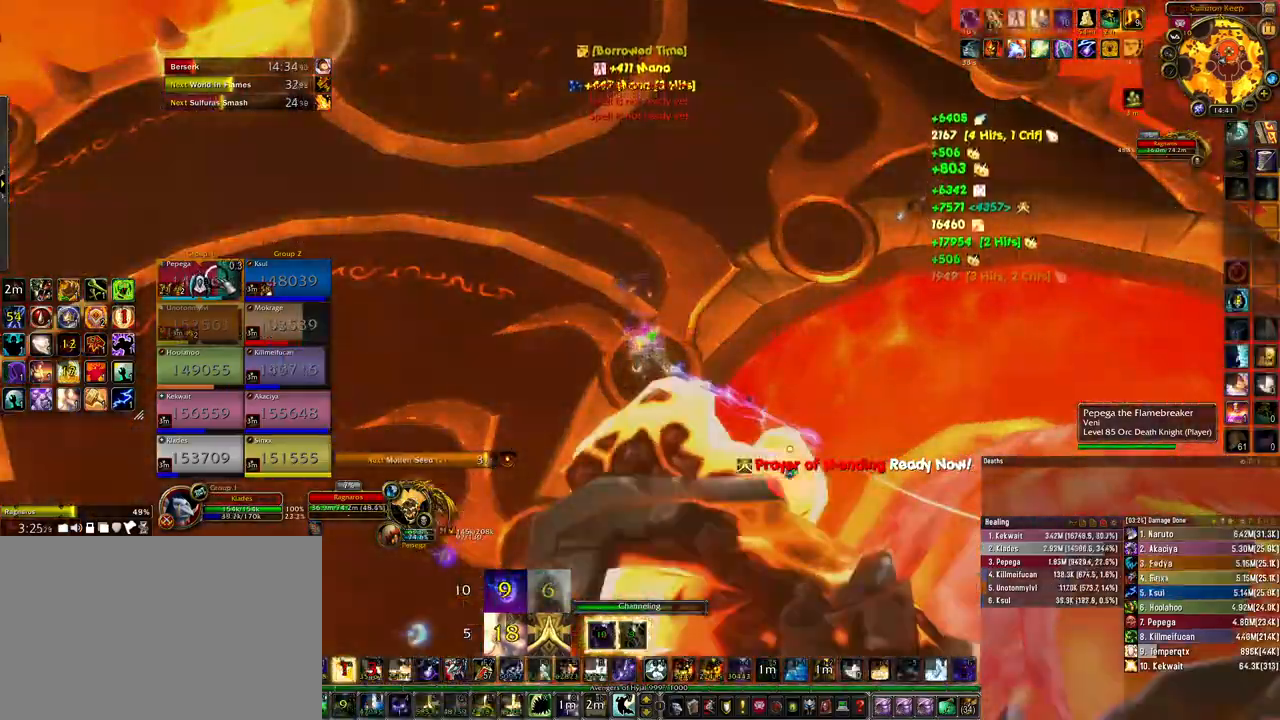
{"keys": [], "mouse": [], "events": []}
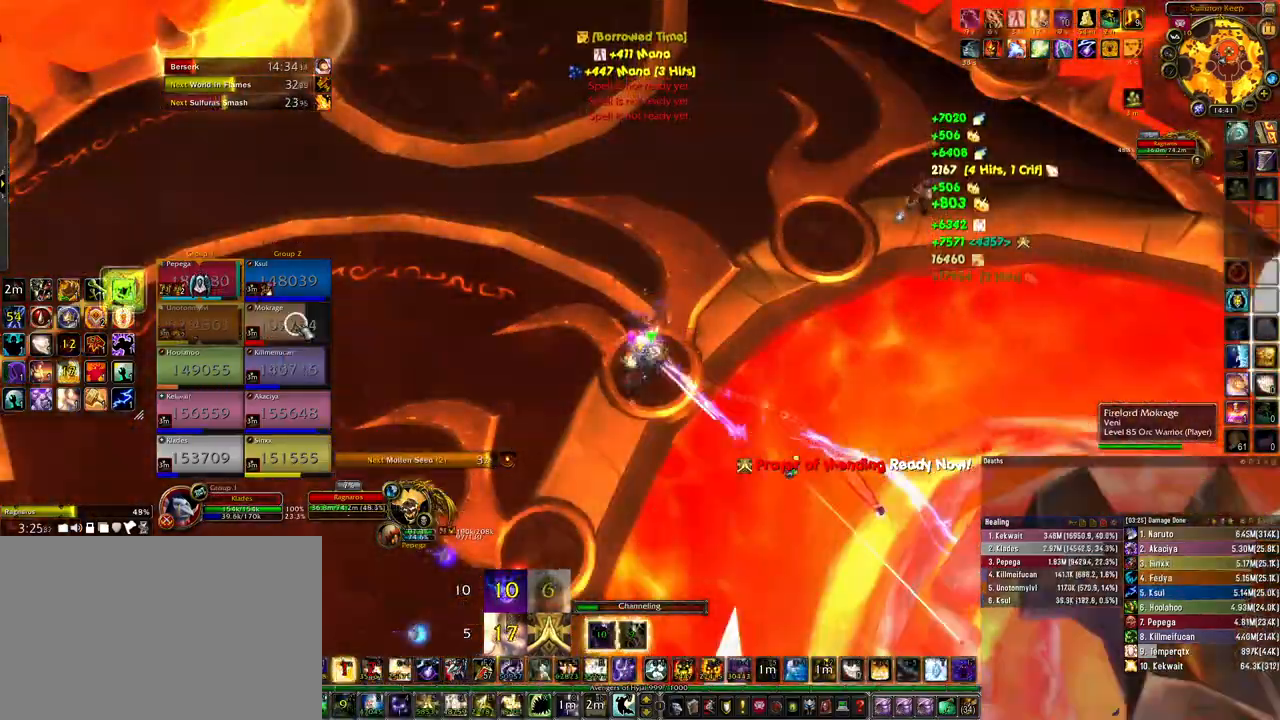
{"keys": [], "mouse": ["right"], "events": [[200, "q", "down"], [267, "q", "up"], [367, "q", "down"], [433, "q", "up"], [500, "mouse_right", "down"]]}
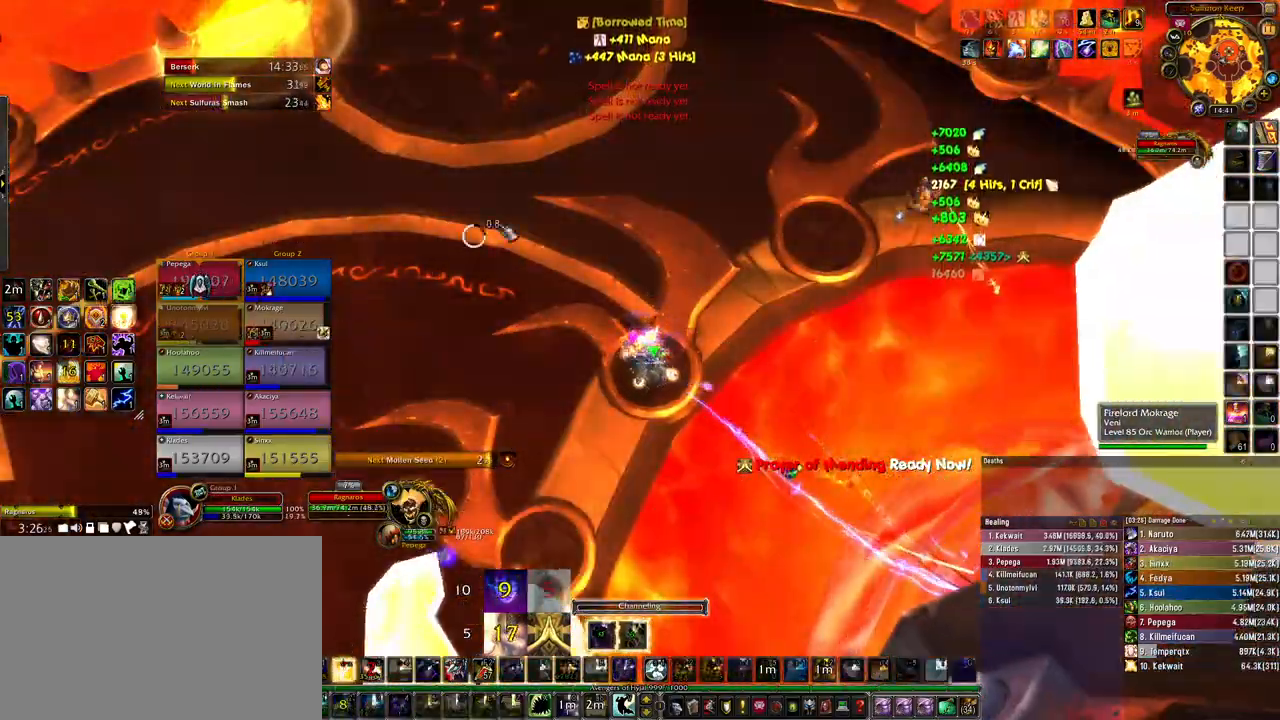
{"keys": ["s"], "mouse": ["right"], "events": [[233, "s", "down"]]}
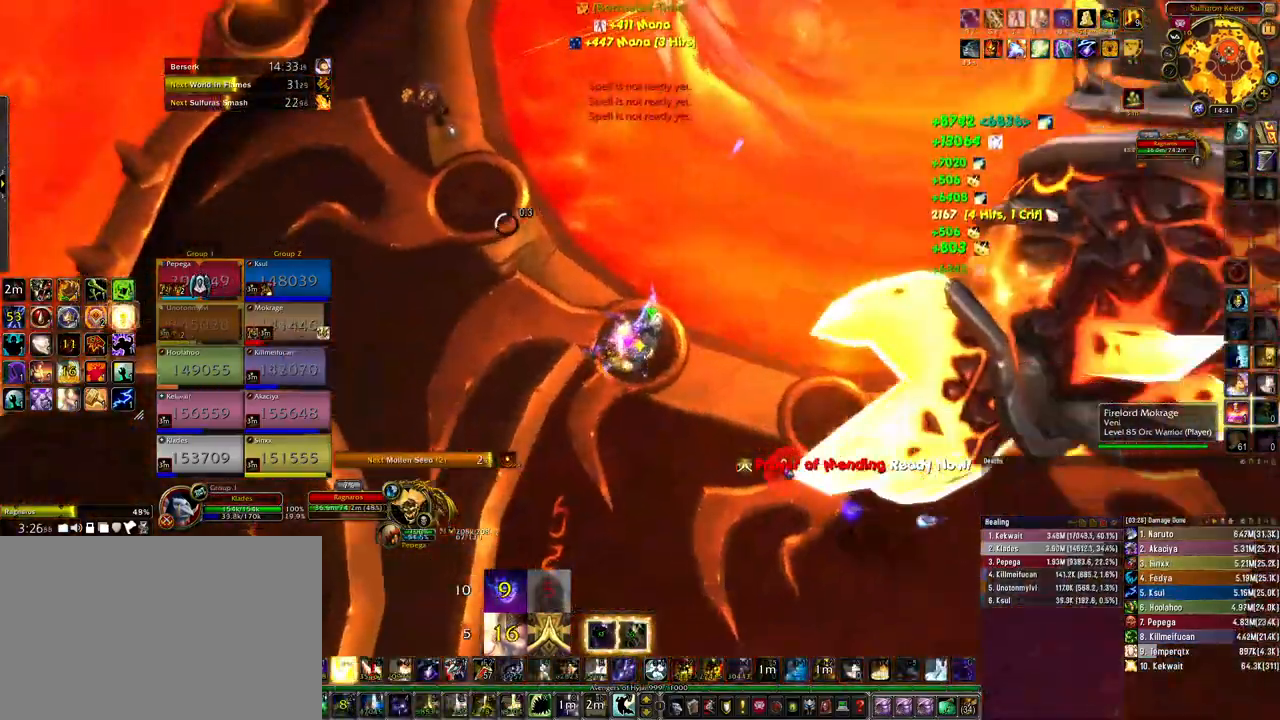
{"keys": ["ctrl"], "mouse": ["right"], "events": [[33, "s", "up"], [200, "ctrl", "down"]]}
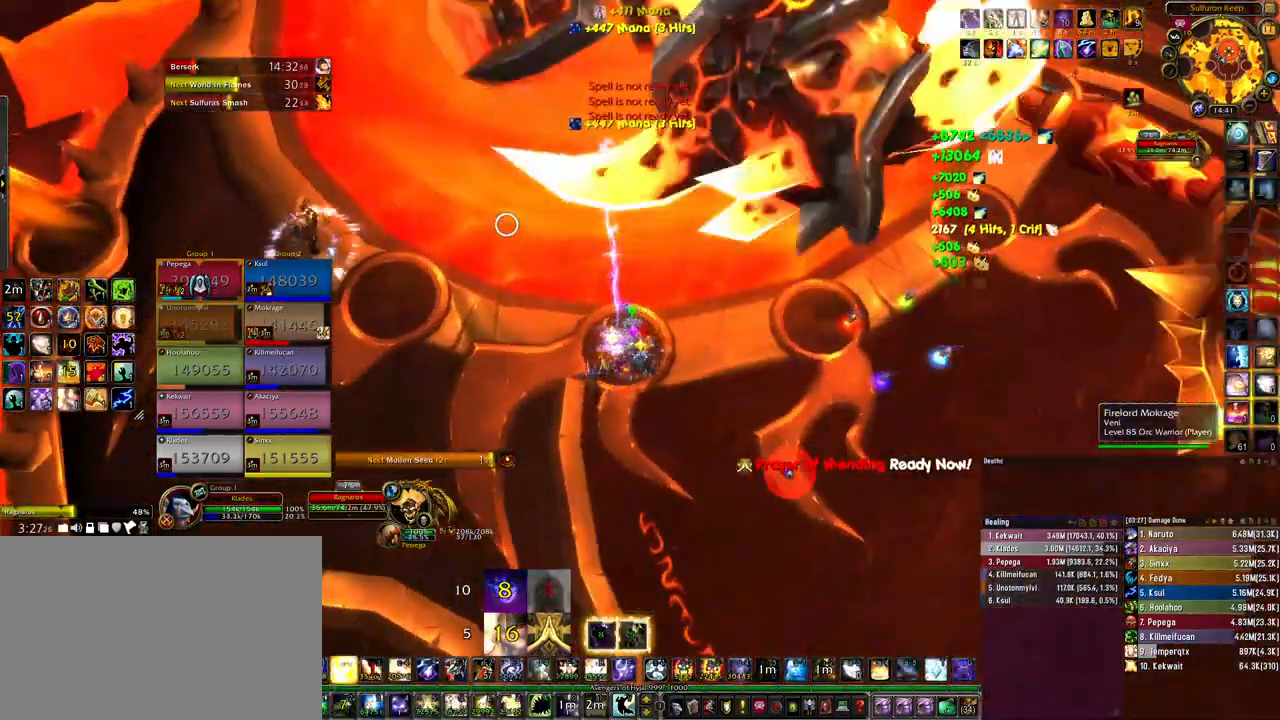
{"keys": ["3", "ctrl"], "mouse": ["right"], "events": [[100, "2", "down"], [200, "2", "up"], [500, "3", "down"]]}
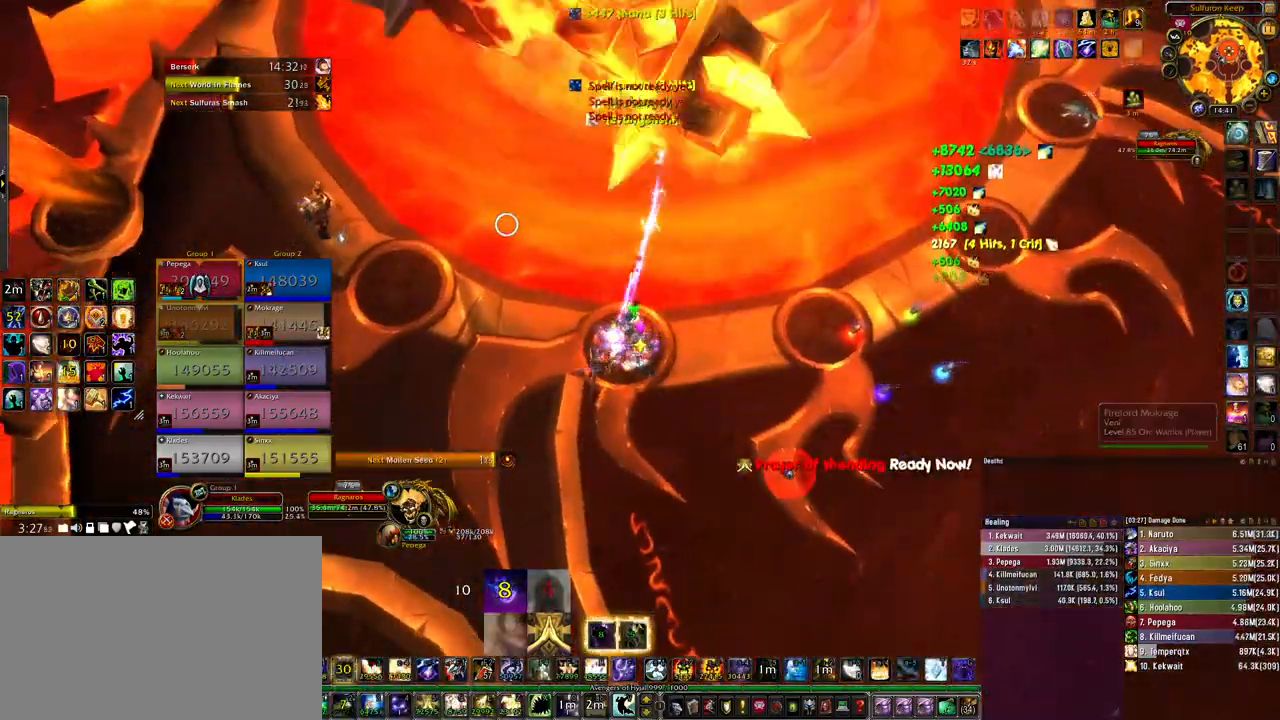
{"keys": [], "mouse": ["right"], "events": [[100, "3", "up"], [200, "3", "down"], [300, "3", "up"], [433, "ctrl", "up"]]}
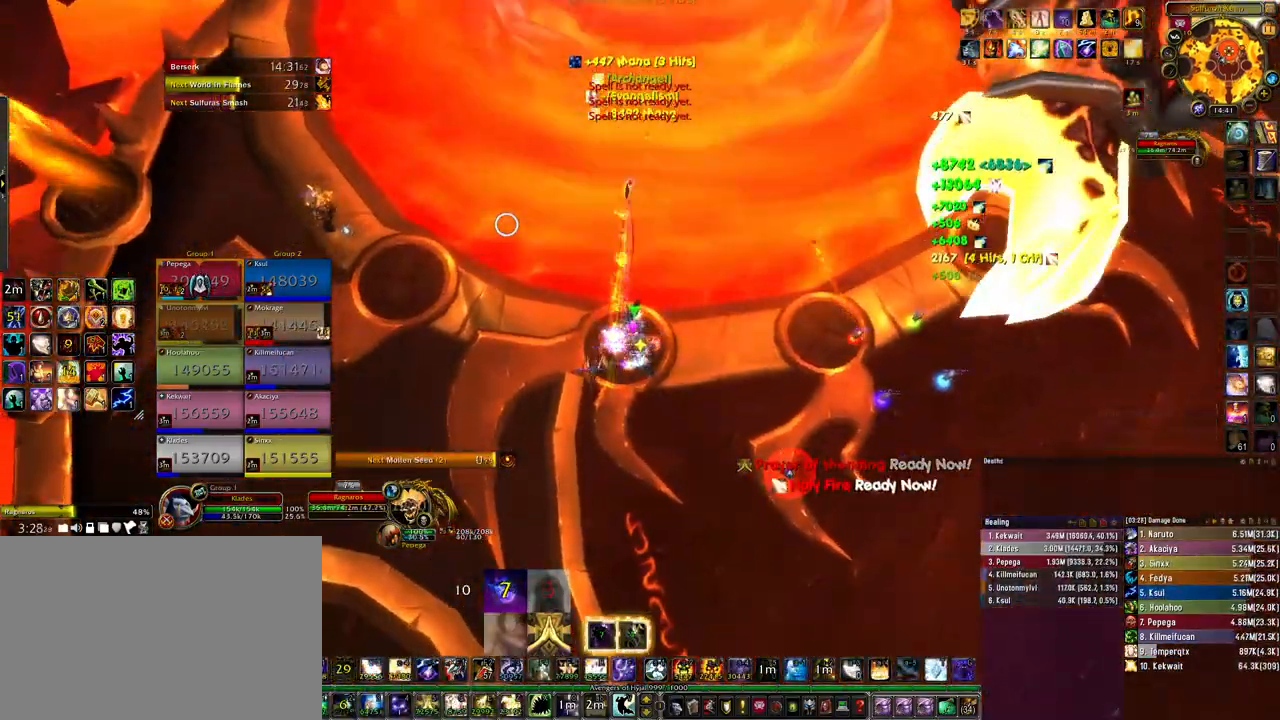
{"keys": ["d"], "mouse": ["right"], "events": [[467, "d", "down"]]}
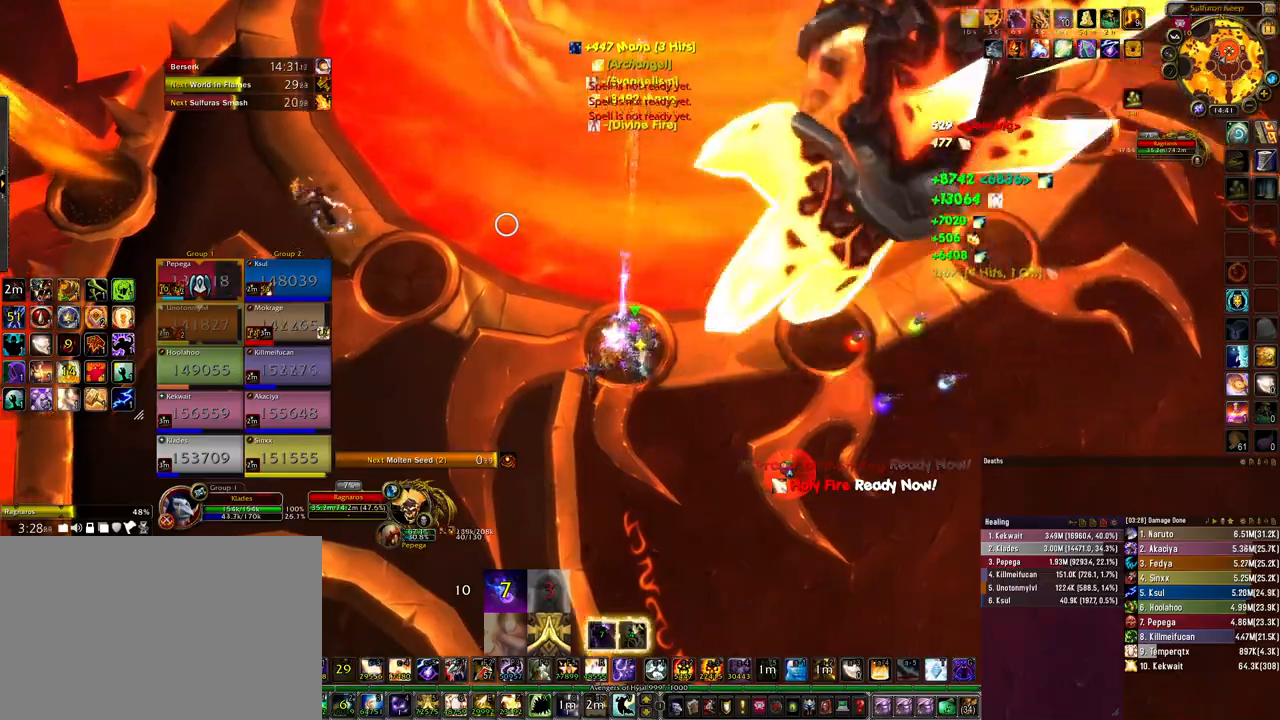
{"keys": ["d"], "mouse": [], "events": [[500, "mouse_right", "up"]]}
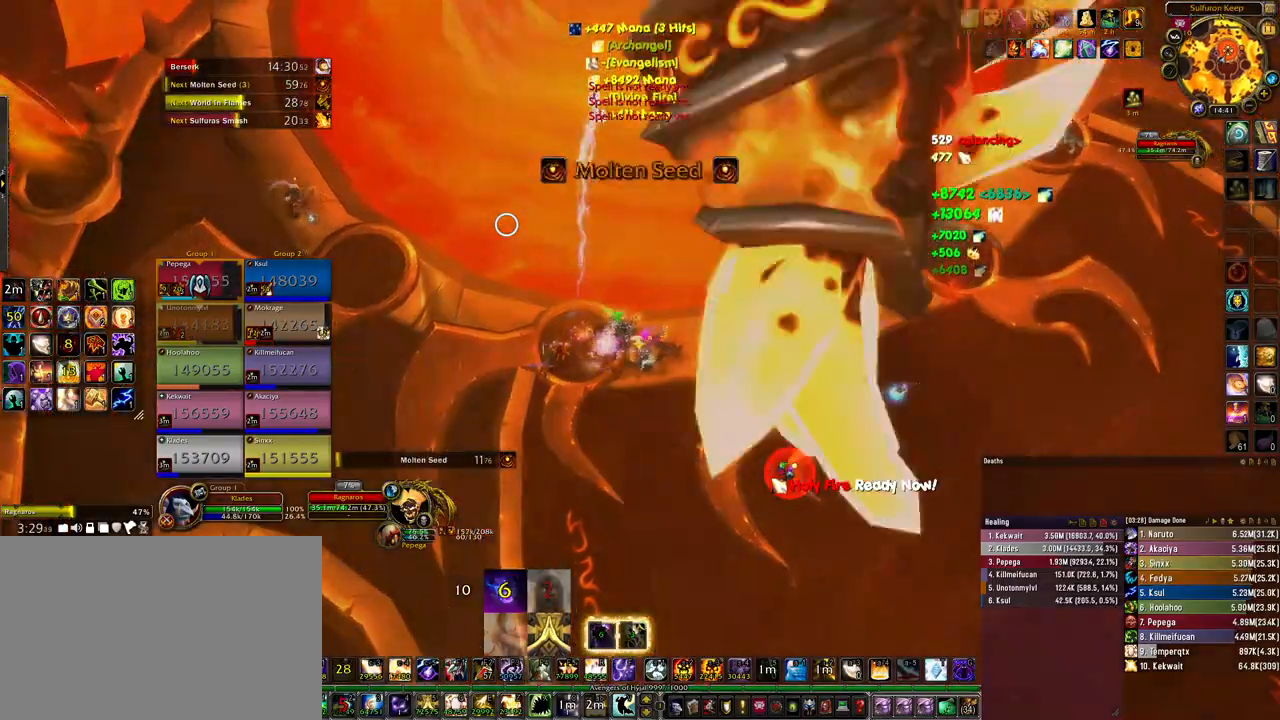
{"keys": ["3", "d", "shift"], "mouse": [], "events": [[433, "shift", "down"], [467, "3", "down"]]}
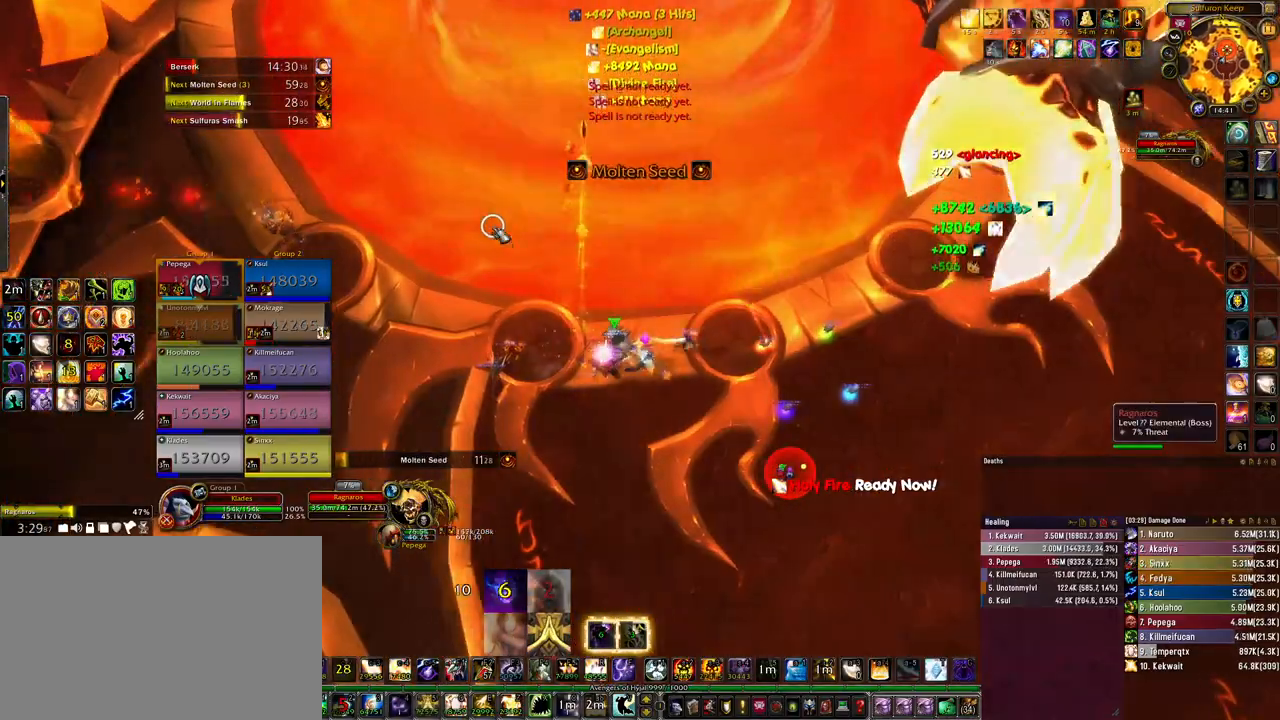
{"keys": ["d"], "mouse": [], "events": [[33, "3", "up"], [100, "shift", "up"]]}
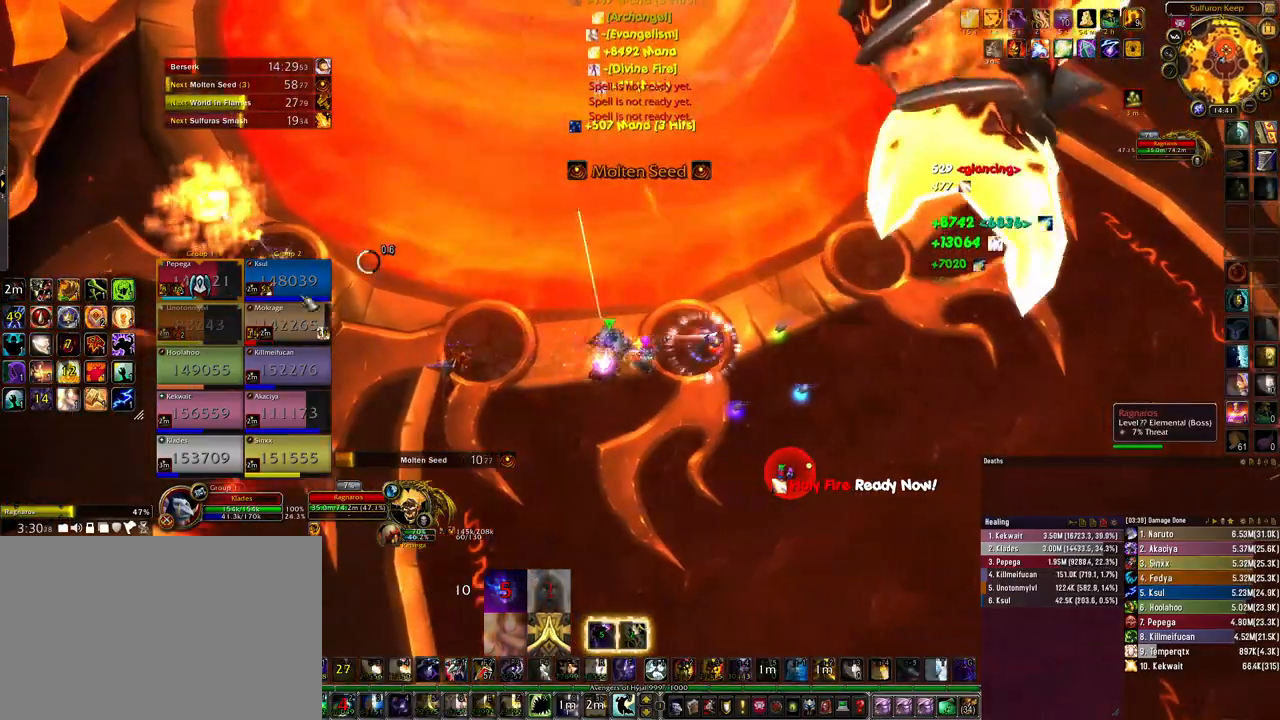
{"keys": ["d"], "mouse": [], "events": [[400, "q", "down"], [467, "q", "up"]]}